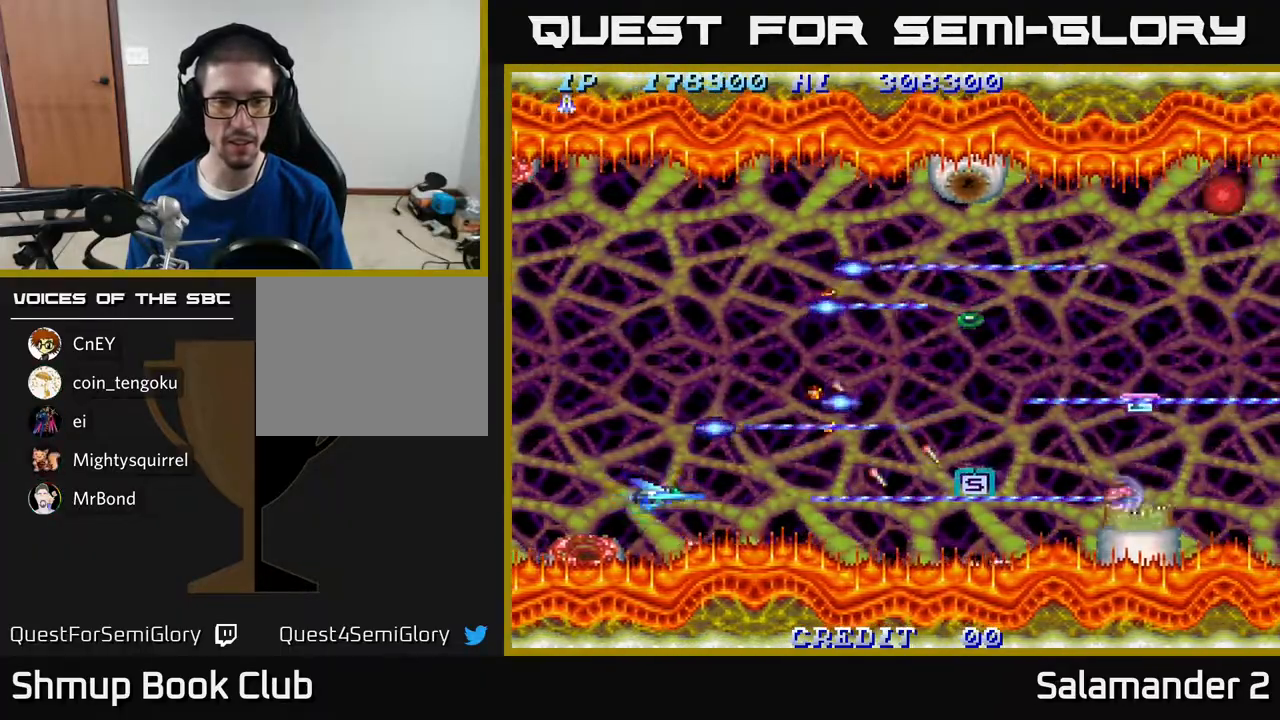
Gameplay with a controller (Xbox layout); each line is a JSON object with the inputs held at the frame after it. "events" lists button and stick changes between this image and that frame as [ms after this image, input, new state], when the widget could be followed in between. Not read: left_stick.
{"buttons": ["A"], "right_stick": "center", "events": [[17, "DPAD_DOWN", "up"]]}
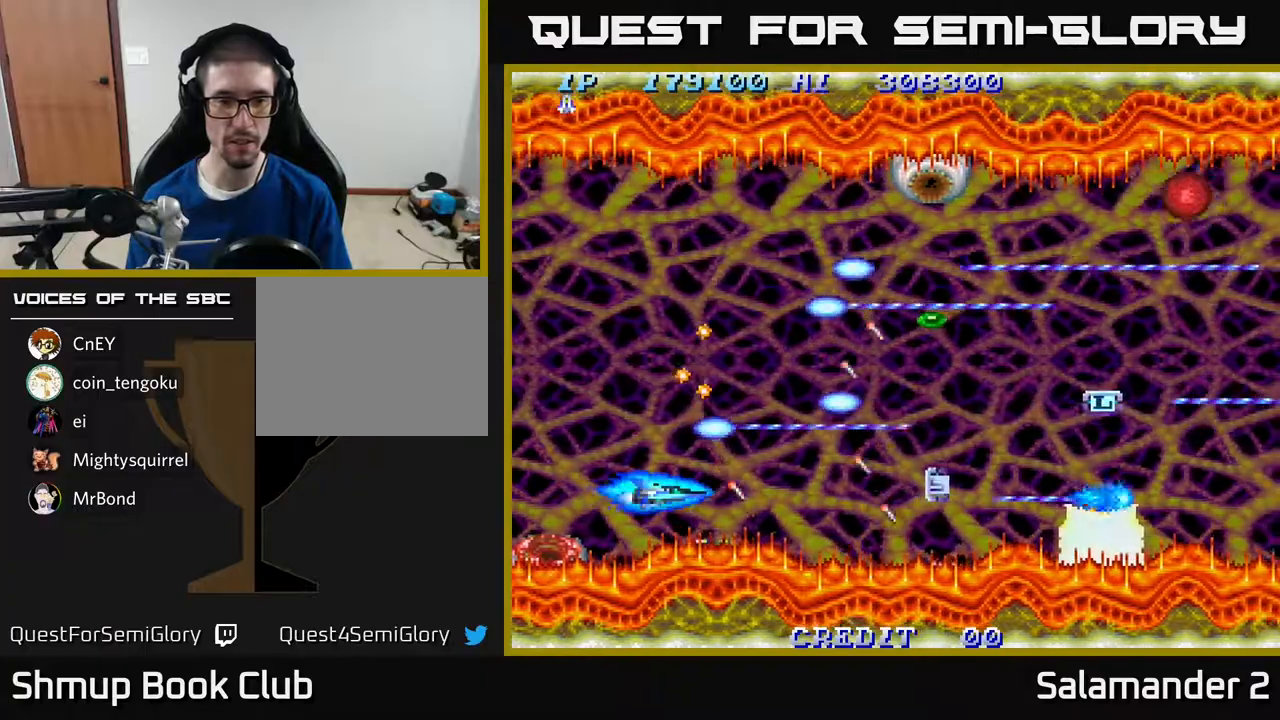
{"buttons": ["A", "DPAD_UP"], "right_stick": "center", "events": [[467, "DPAD_RIGHT", "down"], [500, "DPAD_RIGHT", "up"], [500, "DPAD_UP", "down"]]}
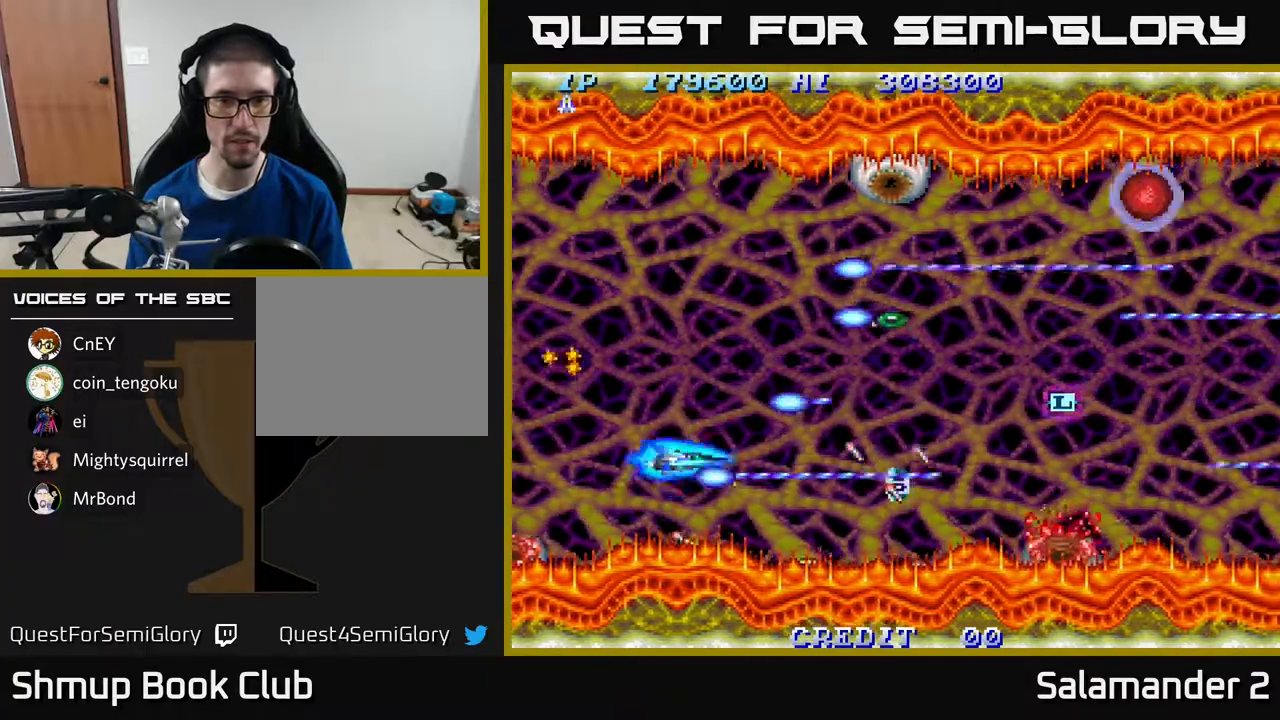
{"buttons": ["A"], "right_stick": "center", "events": [[300, "DPAD_UP", "up"]]}
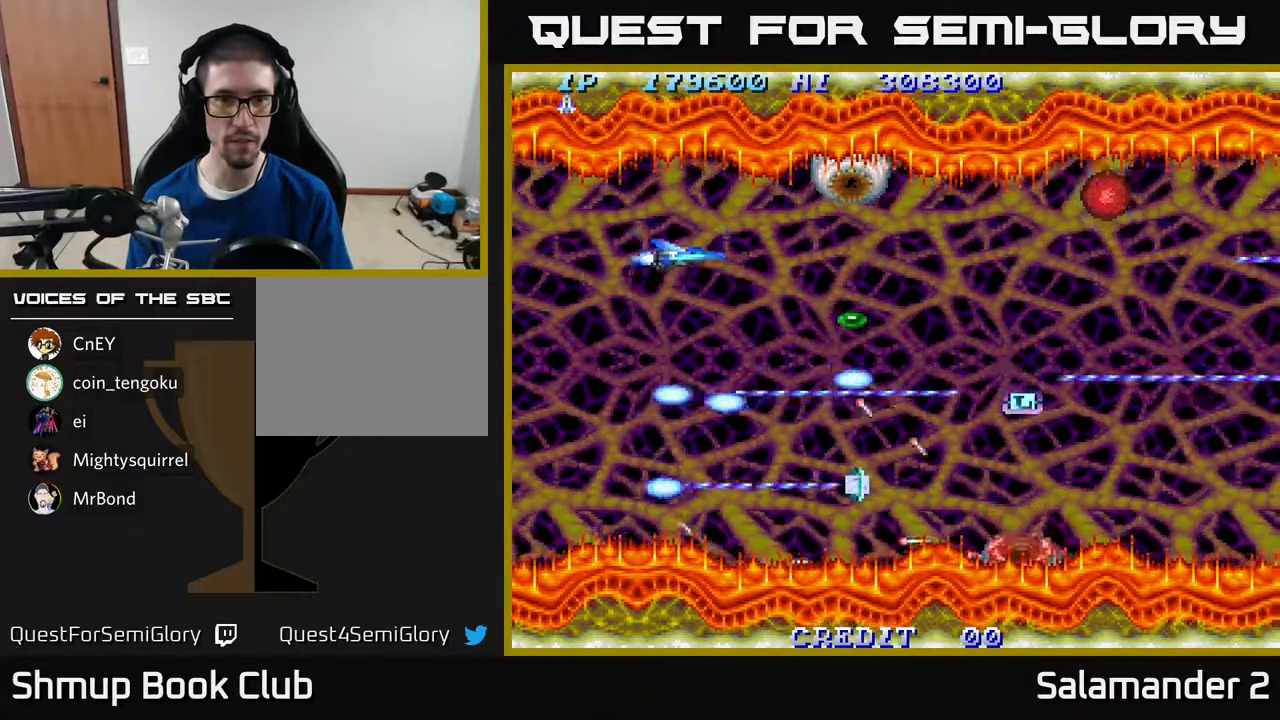
{"buttons": ["A"], "right_stick": "center", "events": [[17, "DPAD_UP", "down"], [67, "DPAD_UP", "up"], [383, "DPAD_UP", "down"], [433, "DPAD_UP", "up"]]}
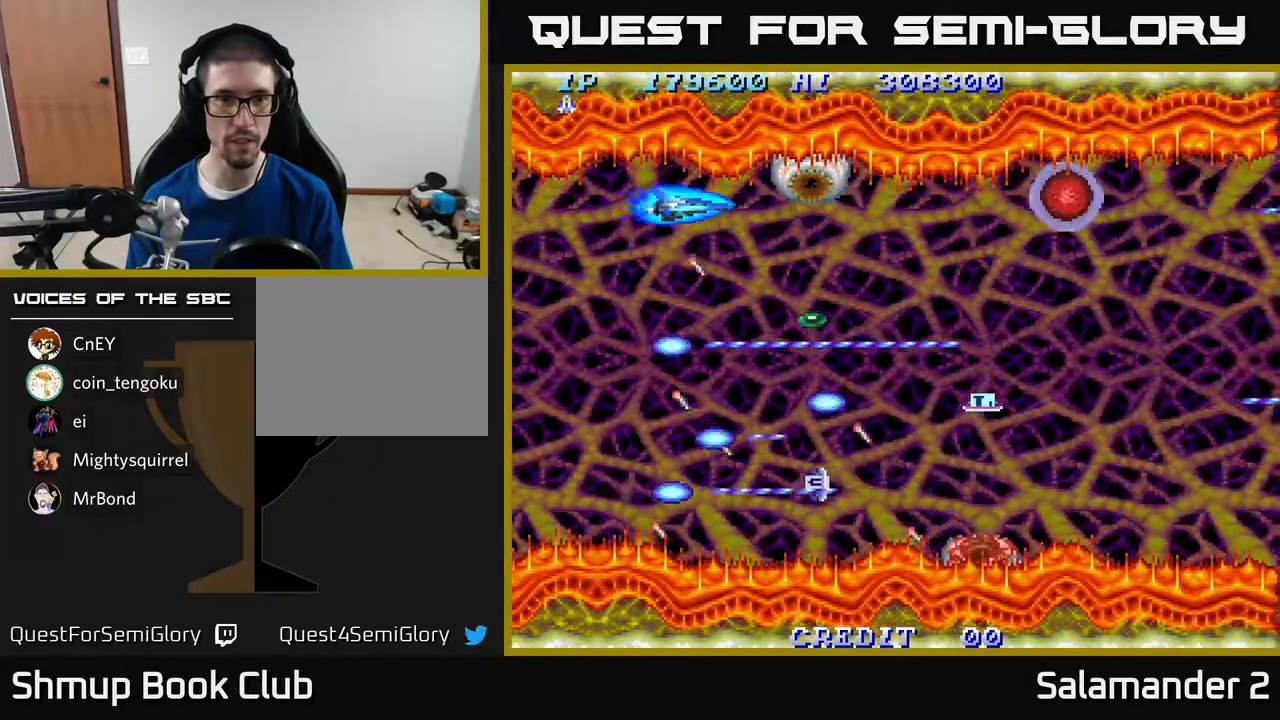
{"buttons": ["A"], "right_stick": "center", "events": [[250, "DPAD_LEFT", "down"], [400, "DPAD_LEFT", "up"]]}
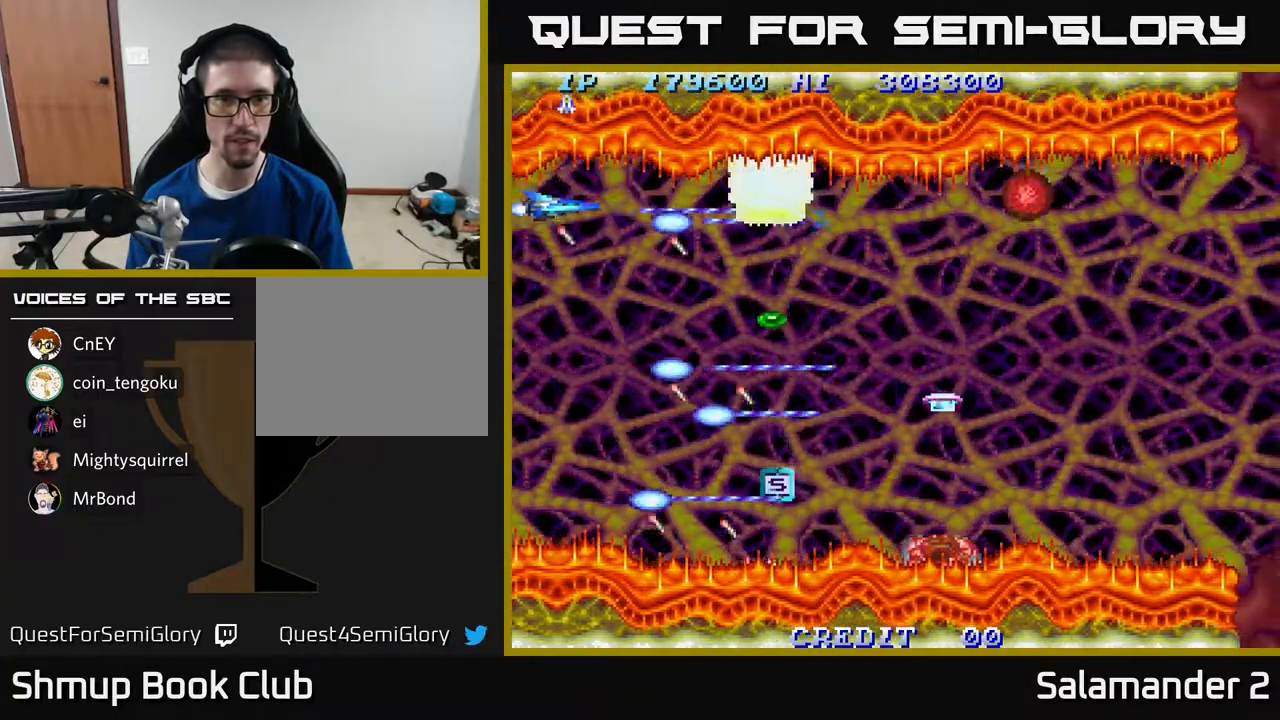
{"buttons": ["A"], "right_stick": "center", "events": [[250, "DPAD_DOWN", "down"], [367, "DPAD_DOWN", "up"]]}
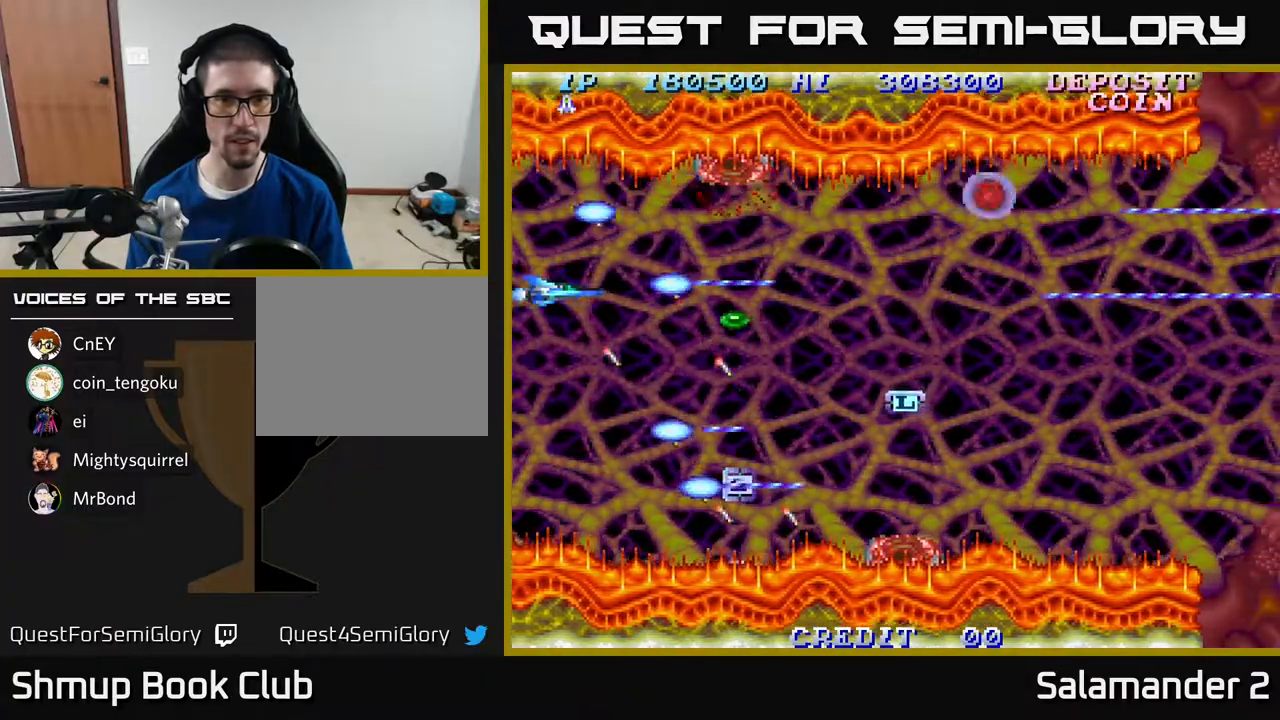
{"buttons": ["A"], "right_stick": "center", "events": [[217, "DPAD_RIGHT", "down"], [317, "DPAD_RIGHT", "up"]]}
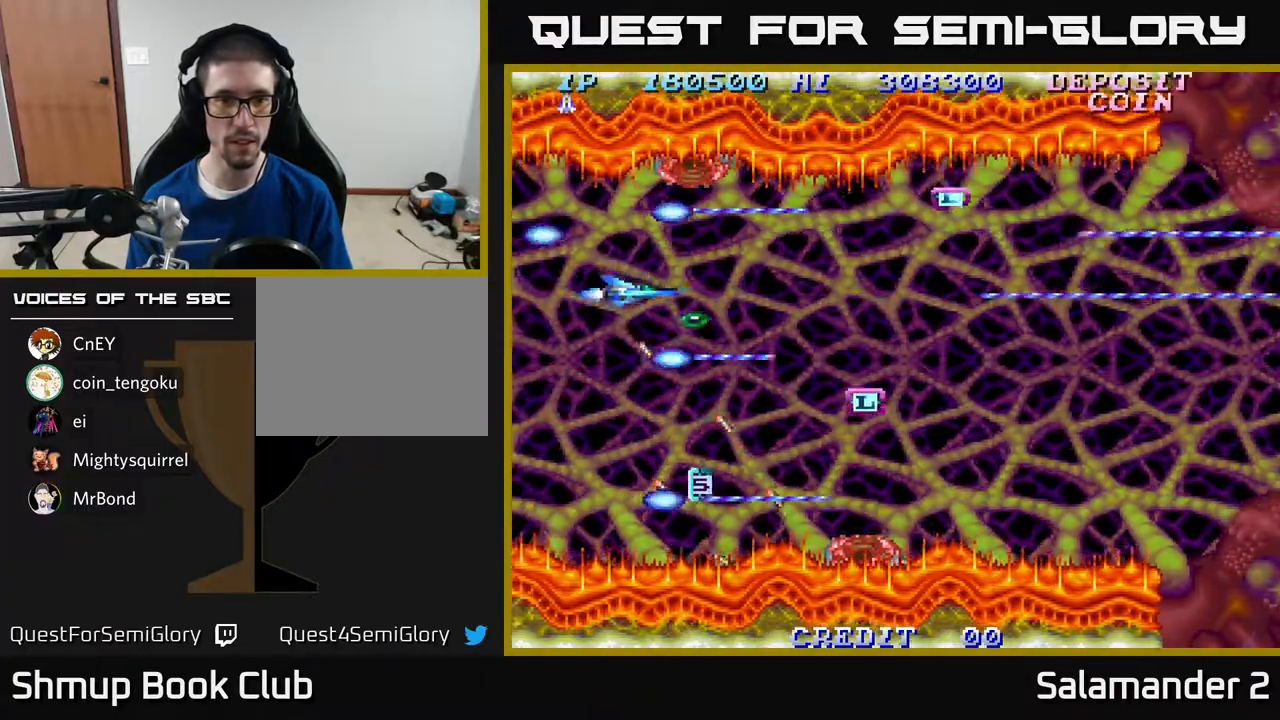
{"buttons": ["A"], "right_stick": "center", "events": [[267, "DPAD_DOWN", "down"], [333, "DPAD_DOWN", "up"]]}
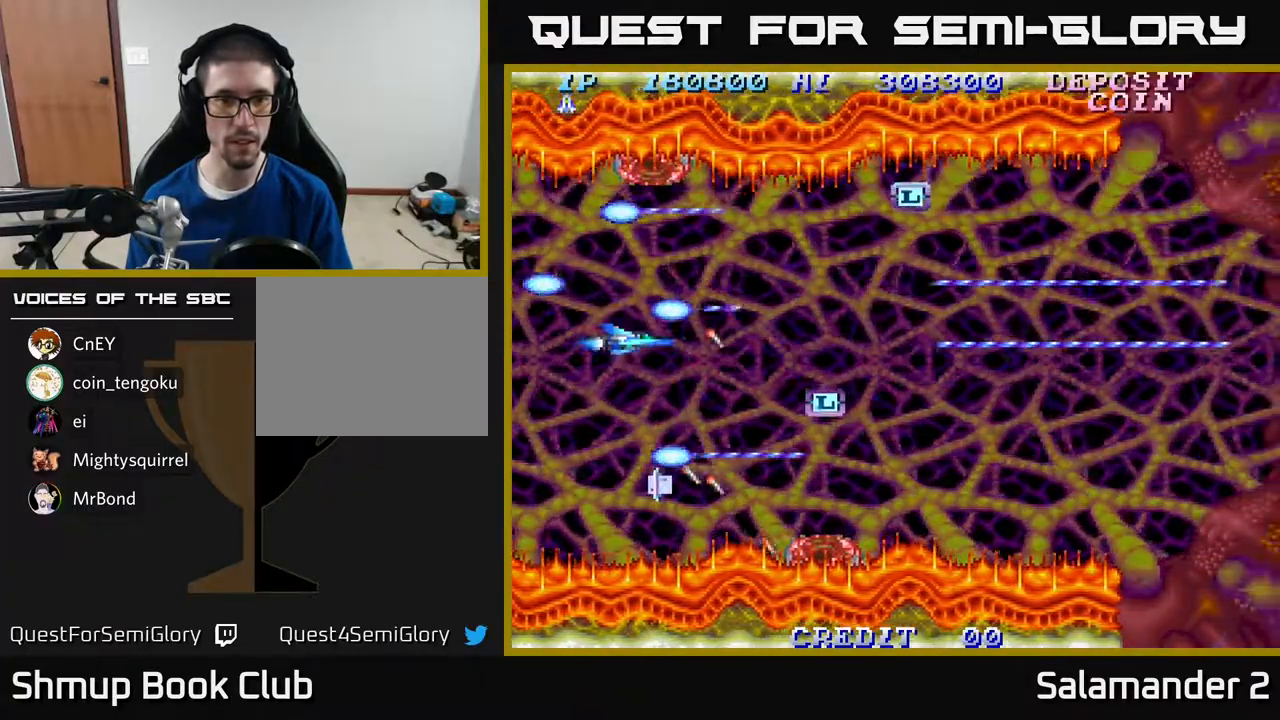
{"buttons": ["A"], "right_stick": "center", "events": [[167, "DPAD_DOWN", "down"], [317, "DPAD_DOWN", "up"]]}
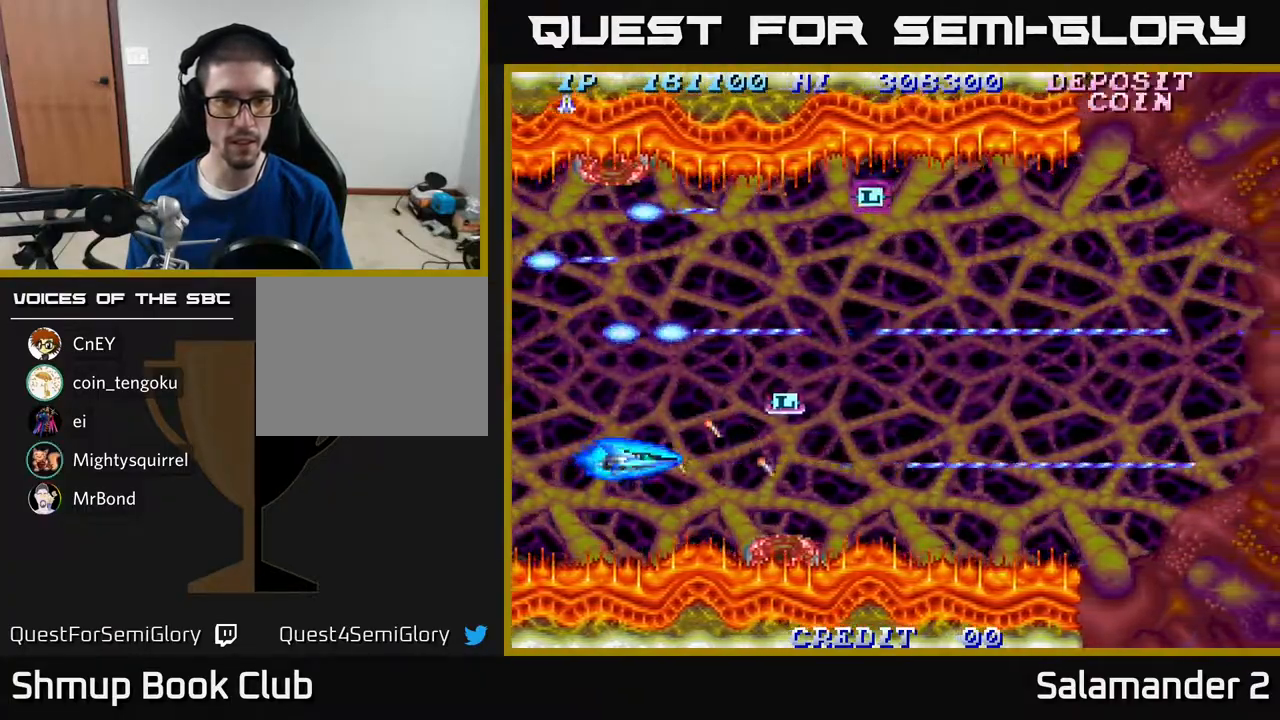
{"buttons": ["A"], "right_stick": "center", "events": []}
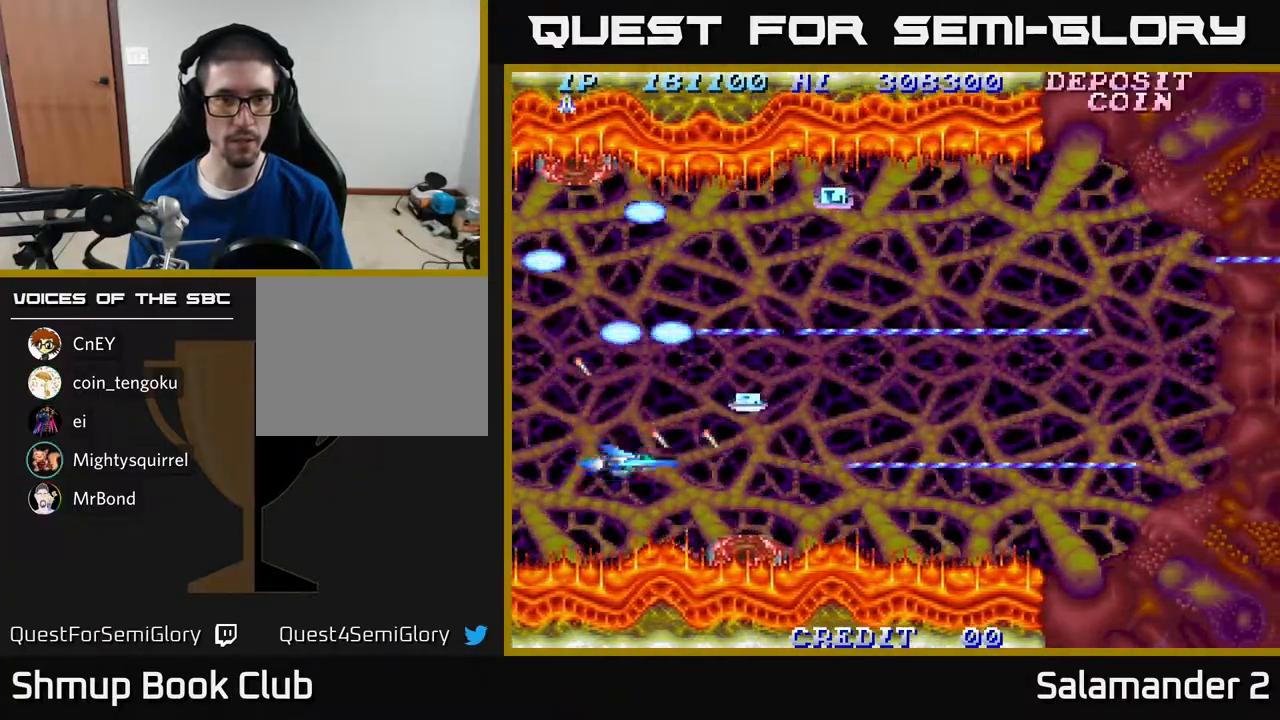
{"buttons": ["DPAD_UP"], "right_stick": "center", "events": [[283, "DPAD_RIGHT", "down"], [317, "A", "up"], [400, "DPAD_RIGHT", "up"], [433, "DPAD_UP", "down"]]}
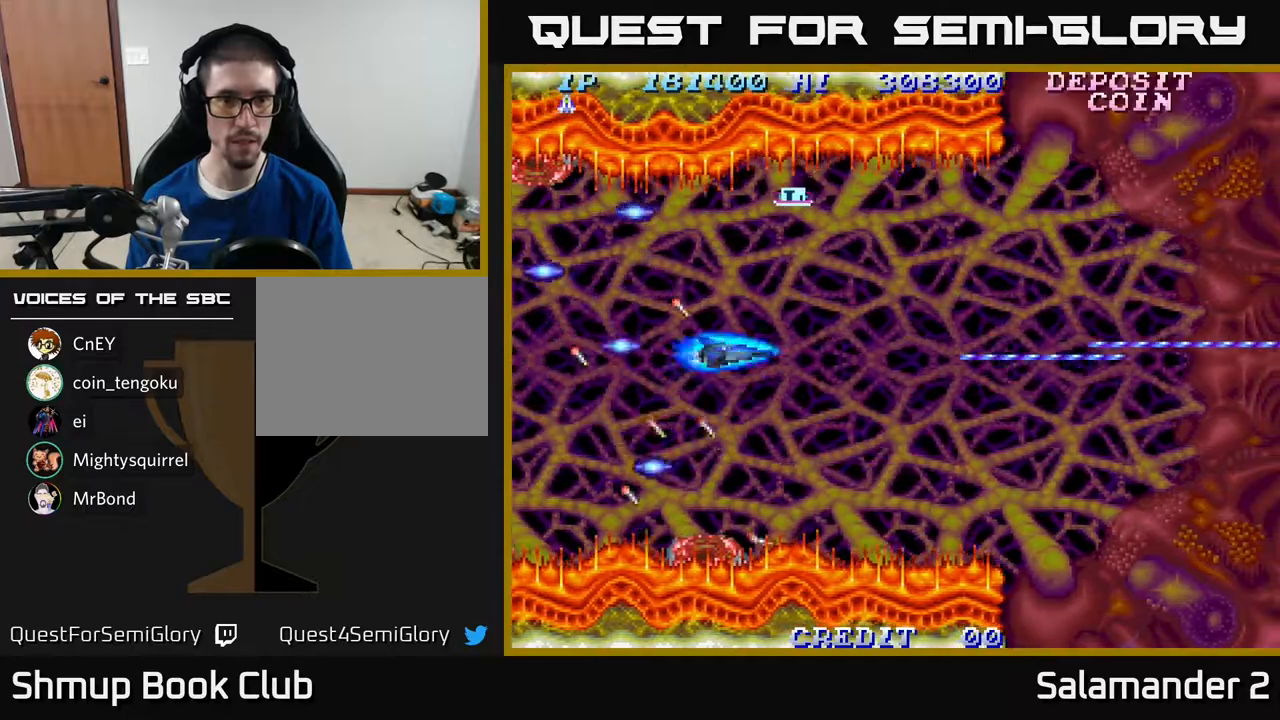
{"buttons": [], "right_stick": "center", "events": [[33, "DPAD_UP", "up"]]}
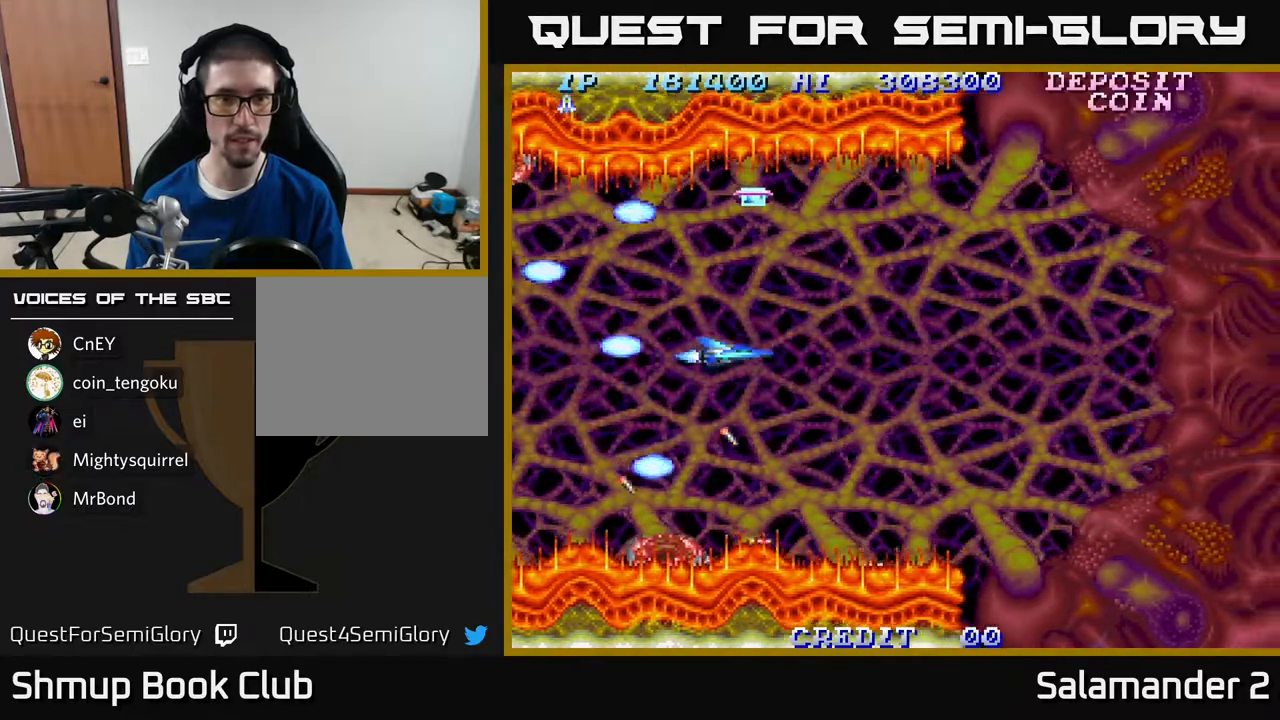
{"buttons": [], "right_stick": "center", "events": [[350, "DPAD_LEFT", "down"], [450, "DPAD_LEFT", "up"]]}
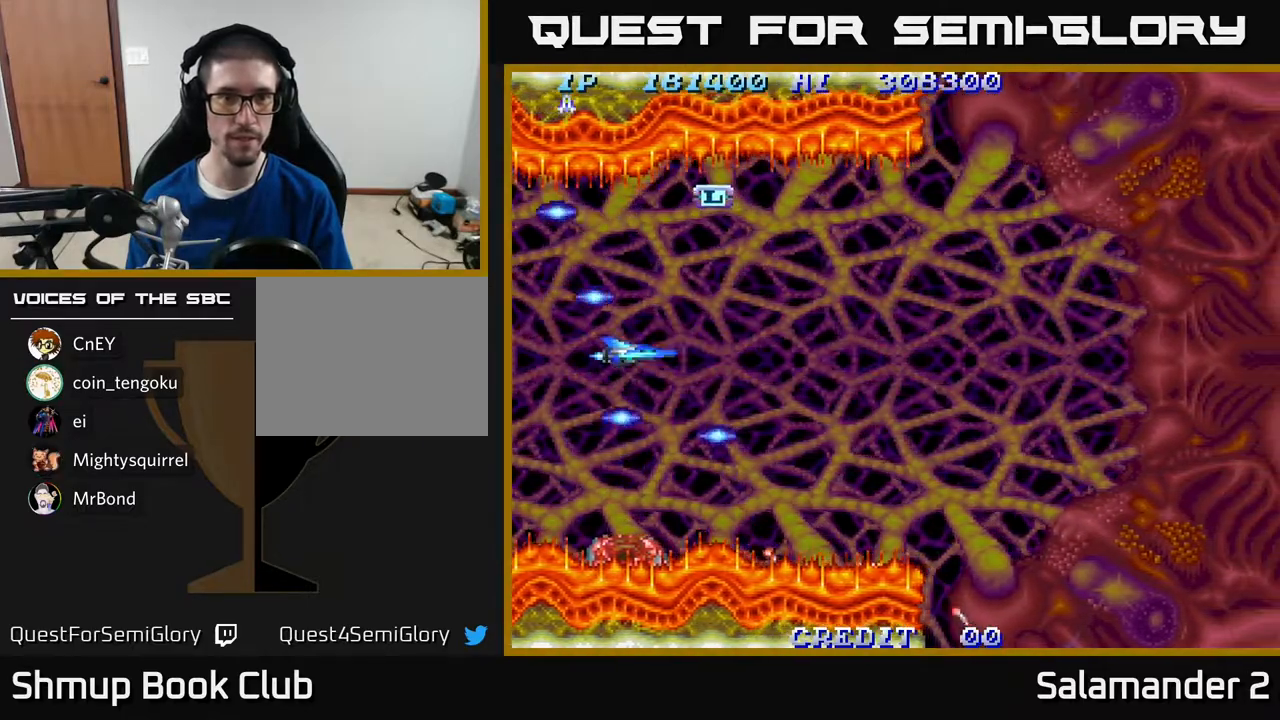
{"buttons": [], "right_stick": "center", "events": [[267, "DPAD_UP", "down"], [333, "DPAD_UP", "up"]]}
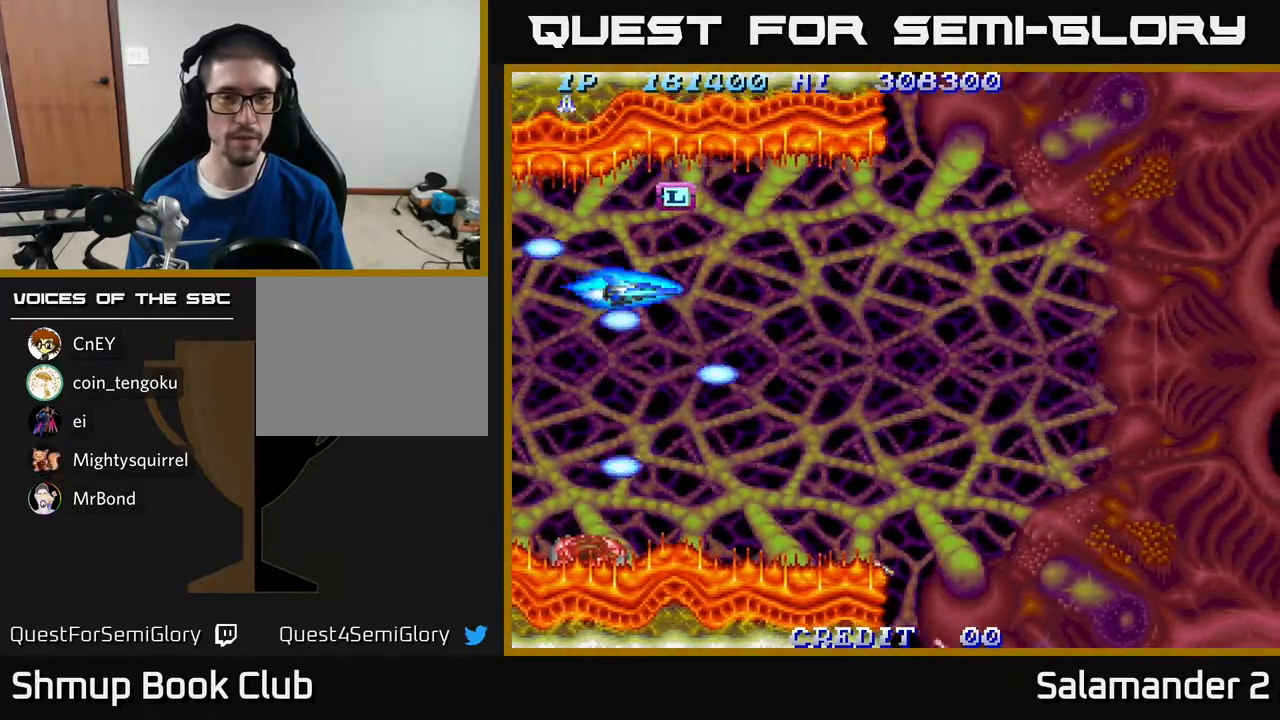
{"buttons": [], "right_stick": "center", "events": [[150, "DPAD_UP", "down"], [200, "DPAD_UP", "up"]]}
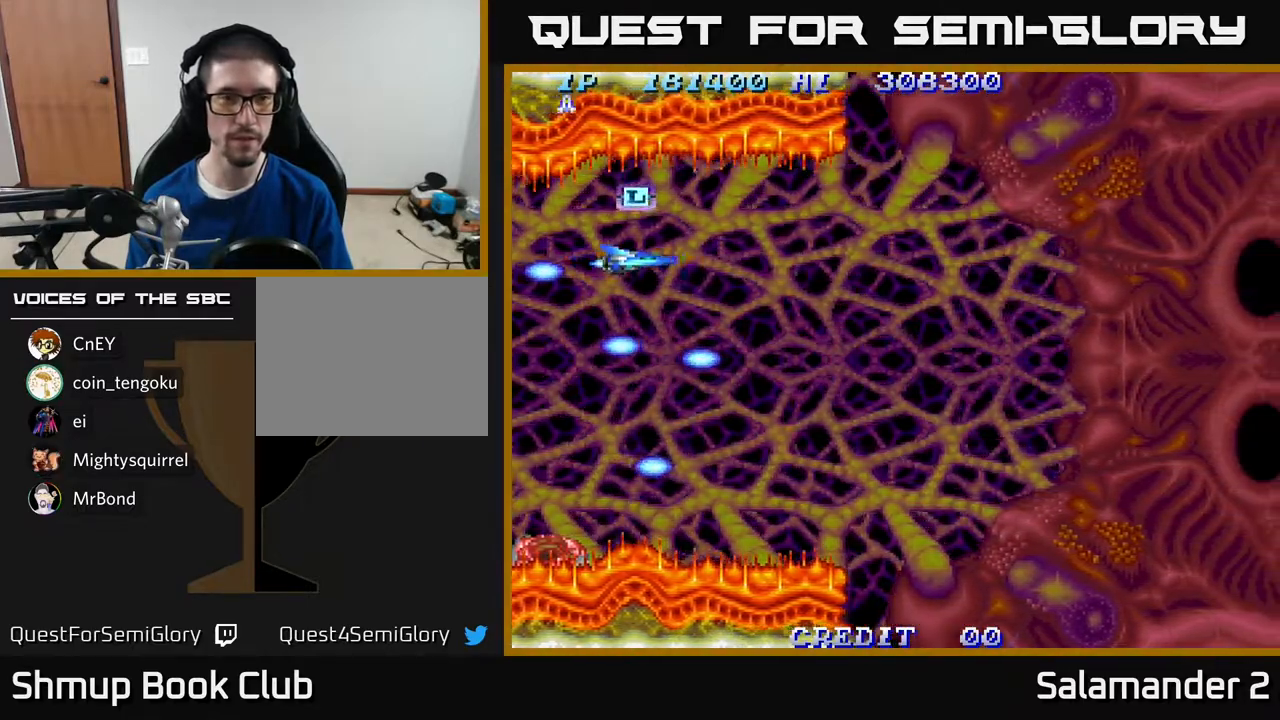
{"buttons": ["DPAD_DOWN", "DPAD_RIGHT"], "right_stick": "center", "events": [[83, "DPAD_UP", "down"], [133, "DPAD_UP", "up"], [433, "DPAD_DOWN", "down"], [467, "DPAD_RIGHT", "down"]]}
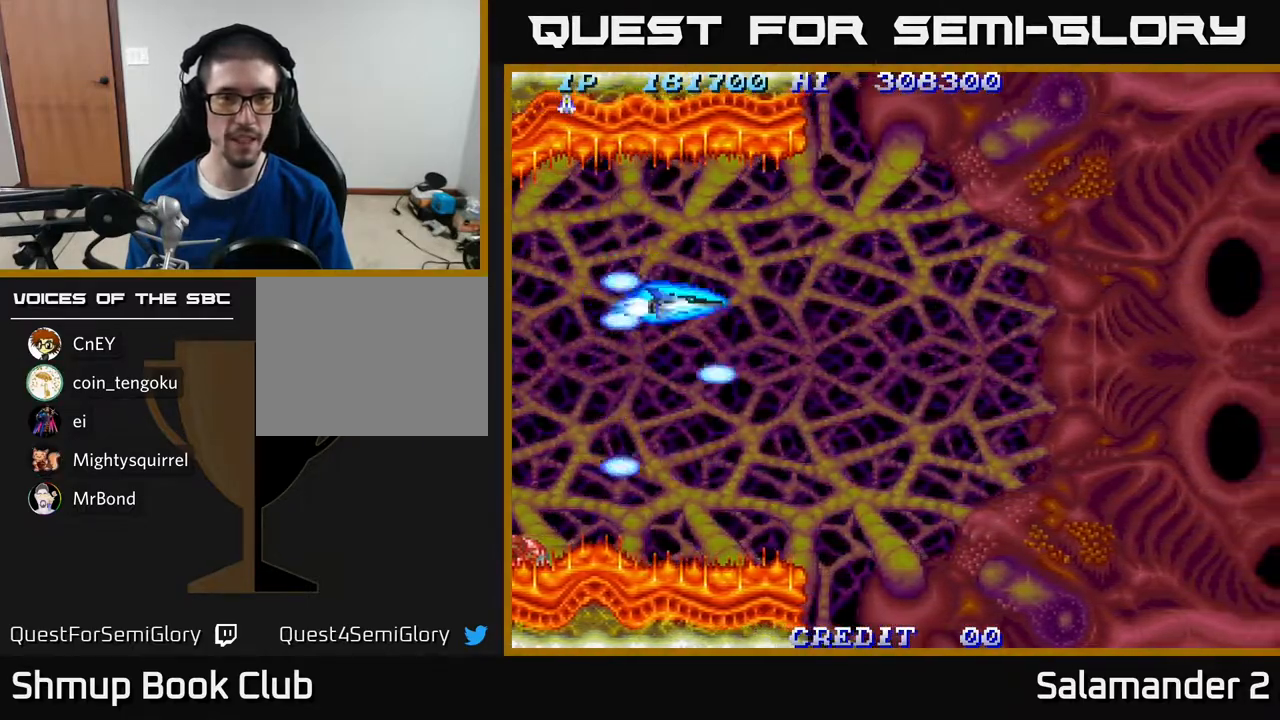
{"buttons": ["DPAD_DOWN"], "right_stick": "center", "events": [[50, "DPAD_DOWN", "up"], [367, "DPAD_DOWN", "down"], [400, "DPAD_RIGHT", "up"]]}
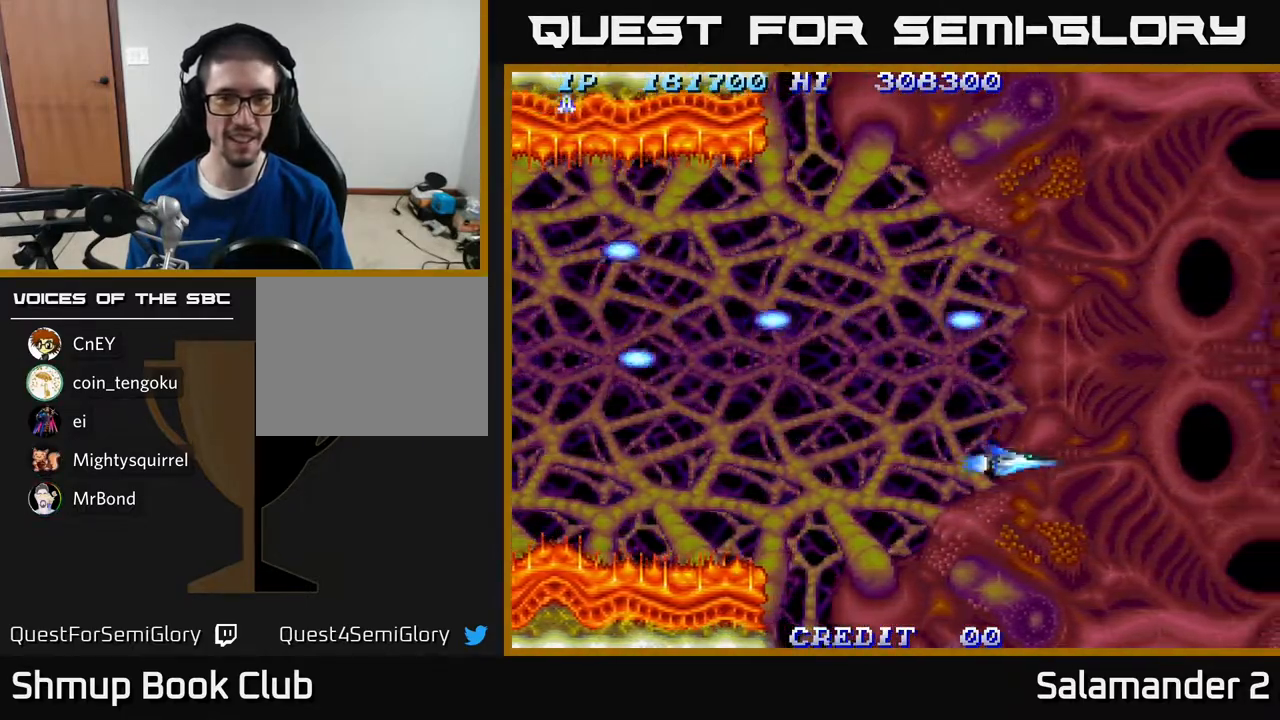
{"buttons": ["DPAD_UP"], "right_stick": "center", "events": [[133, "DPAD_DOWN", "up"], [167, "DPAD_UP", "down"]]}
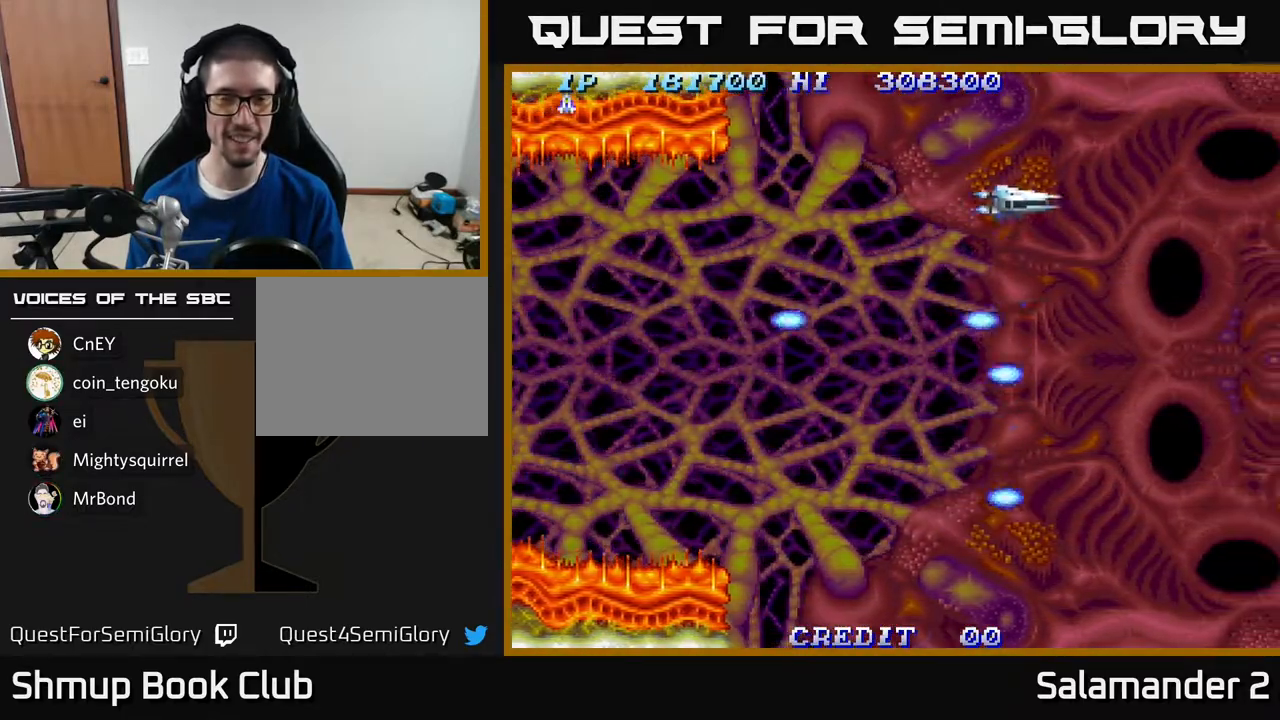
{"buttons": ["A", "DPAD_DOWN"], "right_stick": "center", "events": [[50, "DPAD_LEFT", "down"], [83, "DPAD_UP", "up"], [133, "DPAD_DOWN", "down"], [183, "DPAD_LEFT", "up"], [217, "A", "down"]]}
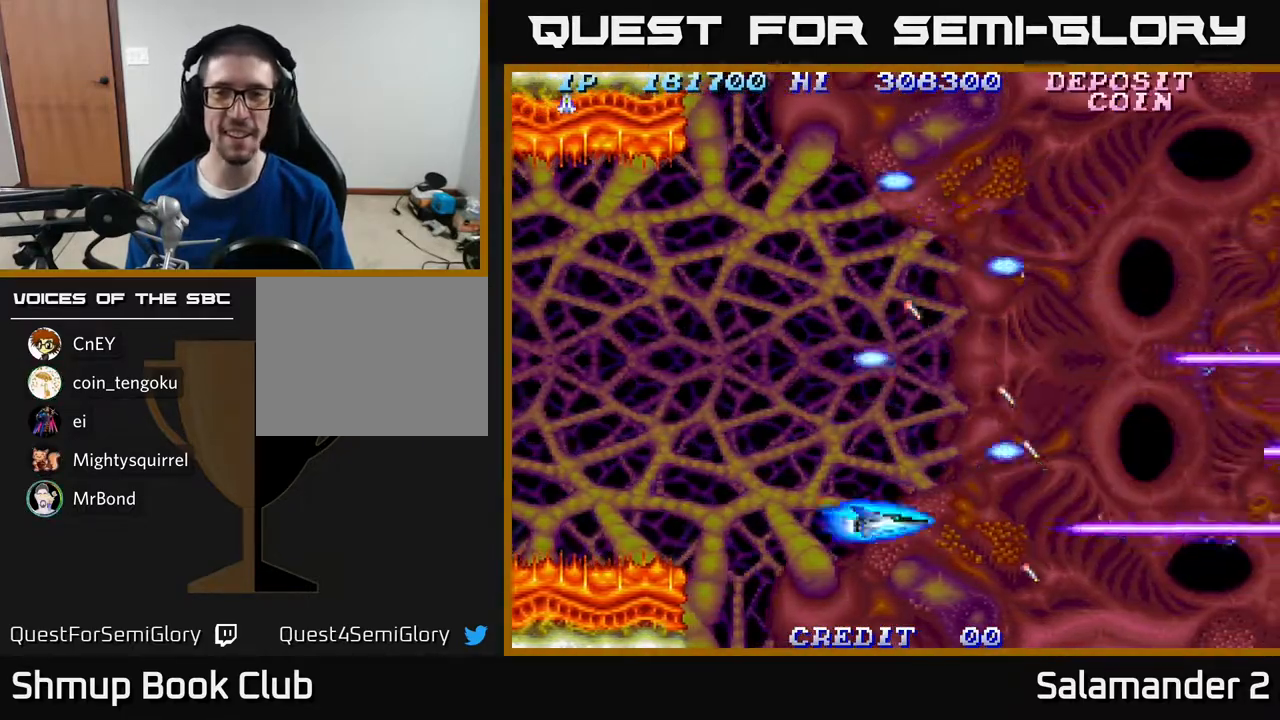
{"buttons": ["A", "DPAD_UP"], "right_stick": "center", "events": [[67, "DPAD_DOWN", "up"], [67, "DPAD_RIGHT", "down"], [150, "DPAD_UP", "down"], [167, "DPAD_RIGHT", "up"]]}
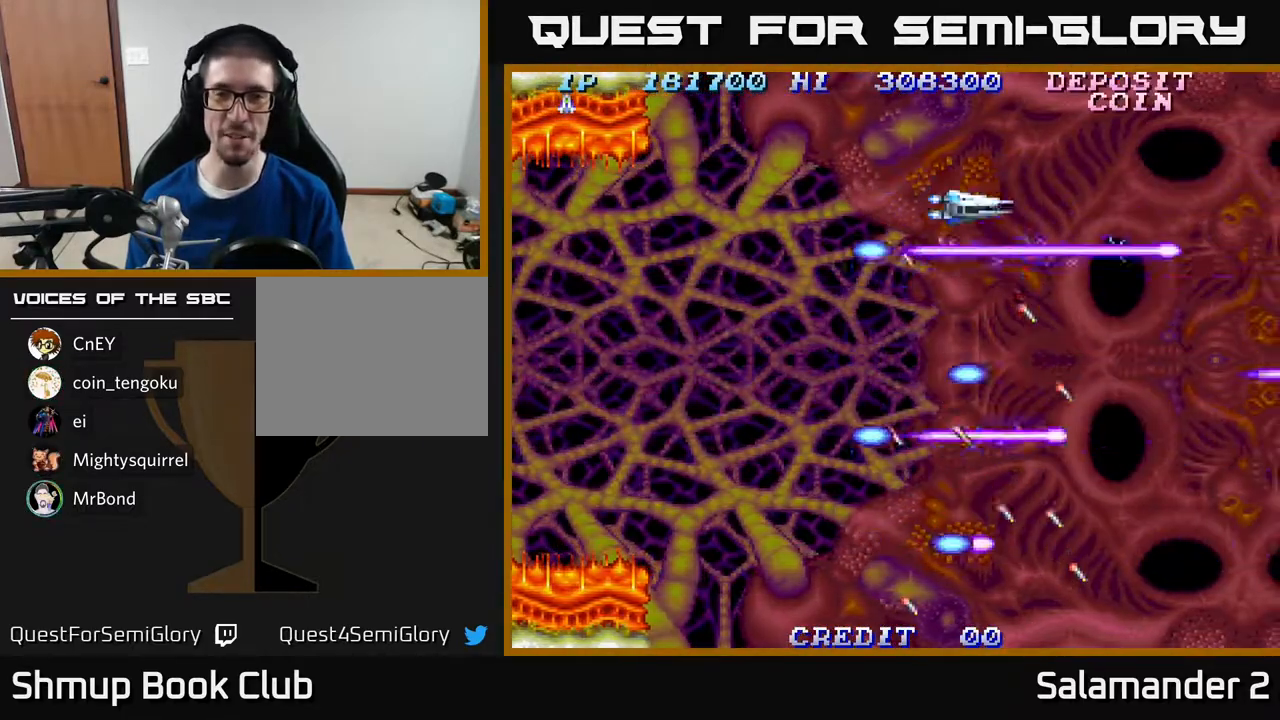
{"buttons": ["A", "DPAD_DOWN"], "right_stick": "center", "events": [[17, "DPAD_LEFT", "down"], [83, "DPAD_UP", "up"], [217, "DPAD_DOWN", "down"], [250, "DPAD_LEFT", "up"]]}
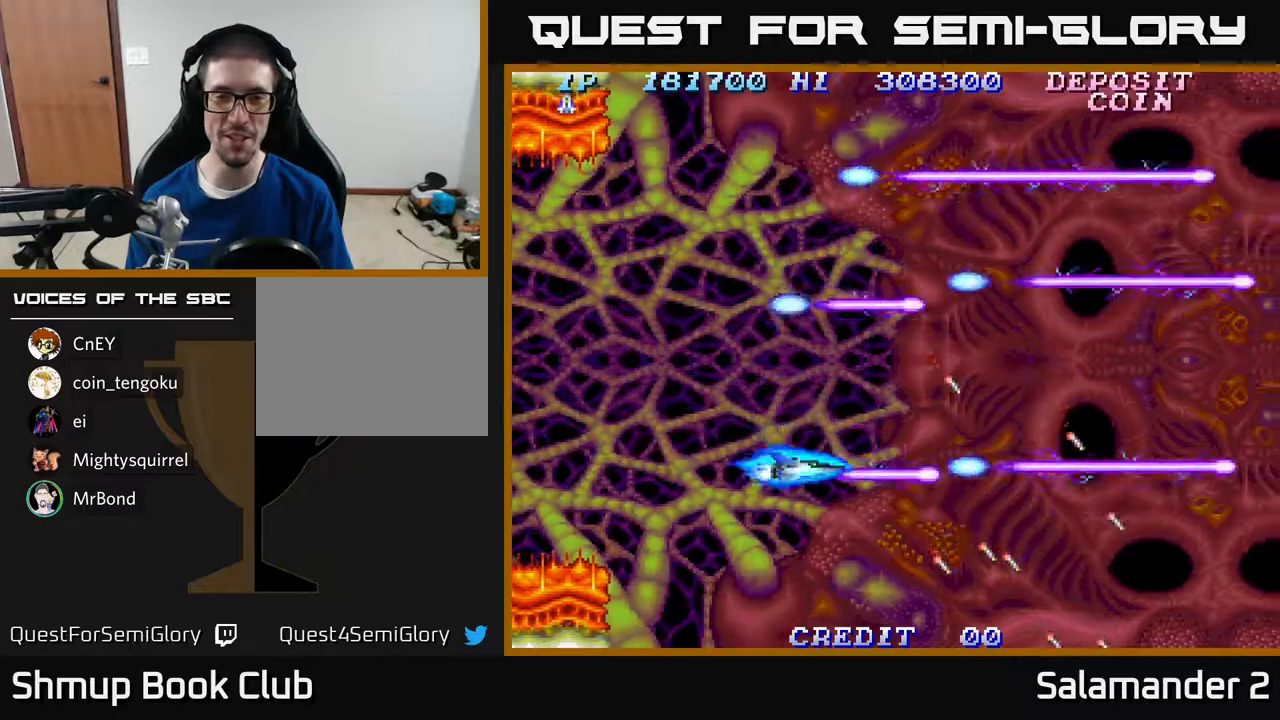
{"buttons": ["A", "DPAD_UP"], "right_stick": "center", "events": [[83, "DPAD_RIGHT", "down"], [133, "DPAD_DOWN", "up"], [217, "DPAD_RIGHT", "up"], [217, "DPAD_UP", "down"]]}
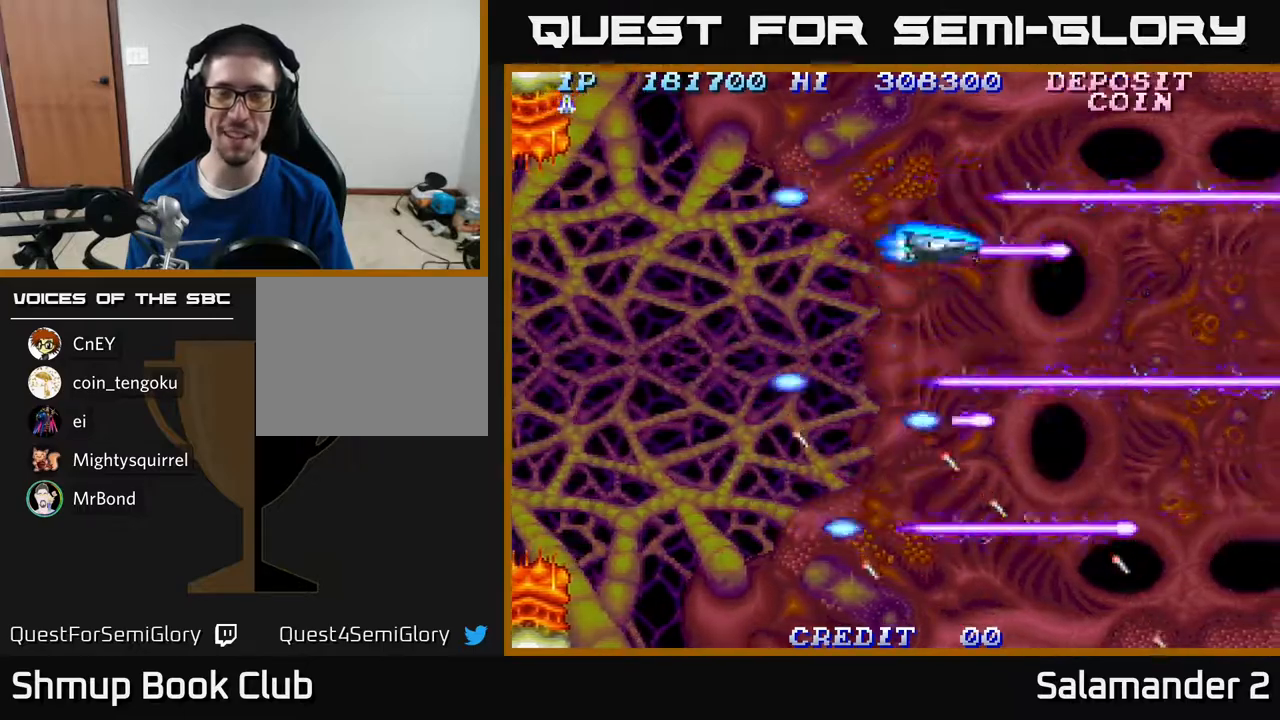
{"buttons": ["DPAD_DOWN"], "right_stick": "center", "events": [[100, "DPAD_LEFT", "down"], [217, "DPAD_UP", "up"], [283, "A", "up"], [300, "DPAD_DOWN", "down"], [350, "DPAD_LEFT", "up"]]}
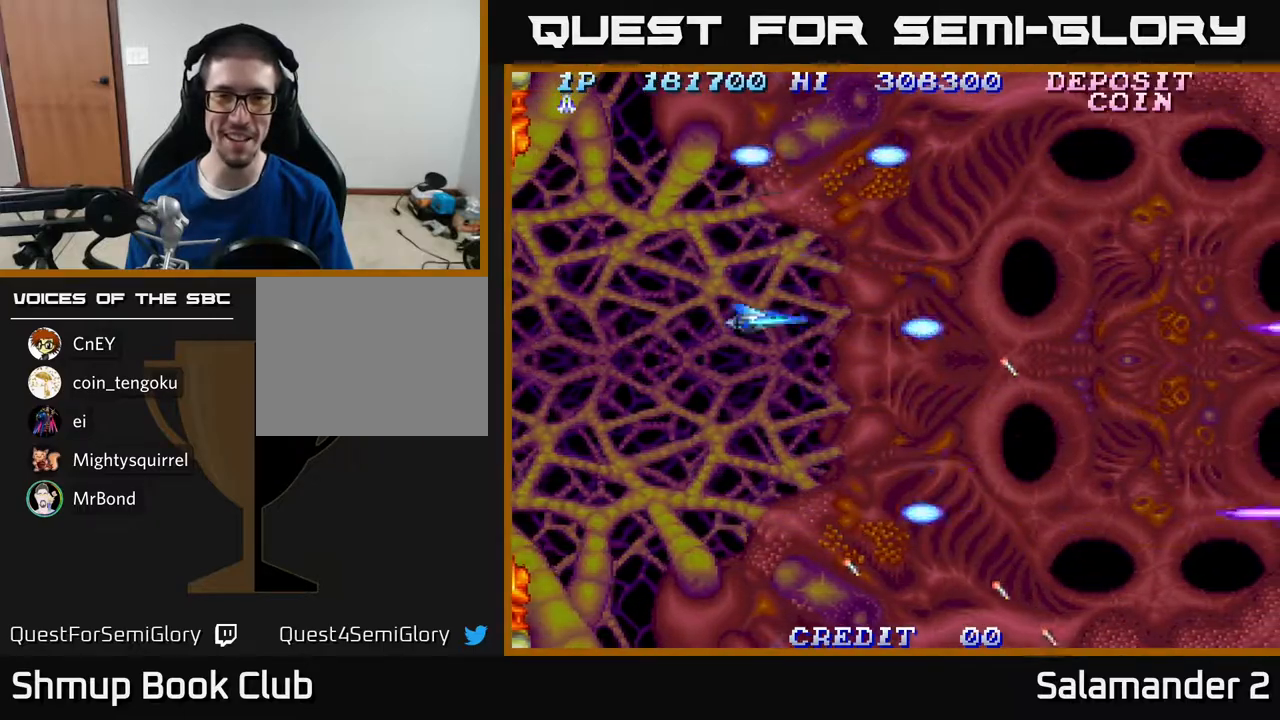
{"buttons": ["DPAD_UP"], "right_stick": "center", "events": [[50, "A", "down"], [267, "DPAD_RIGHT", "down"], [283, "DPAD_DOWN", "up"], [350, "DPAD_RIGHT", "up"], [350, "DPAD_UP", "down"], [467, "A", "up"]]}
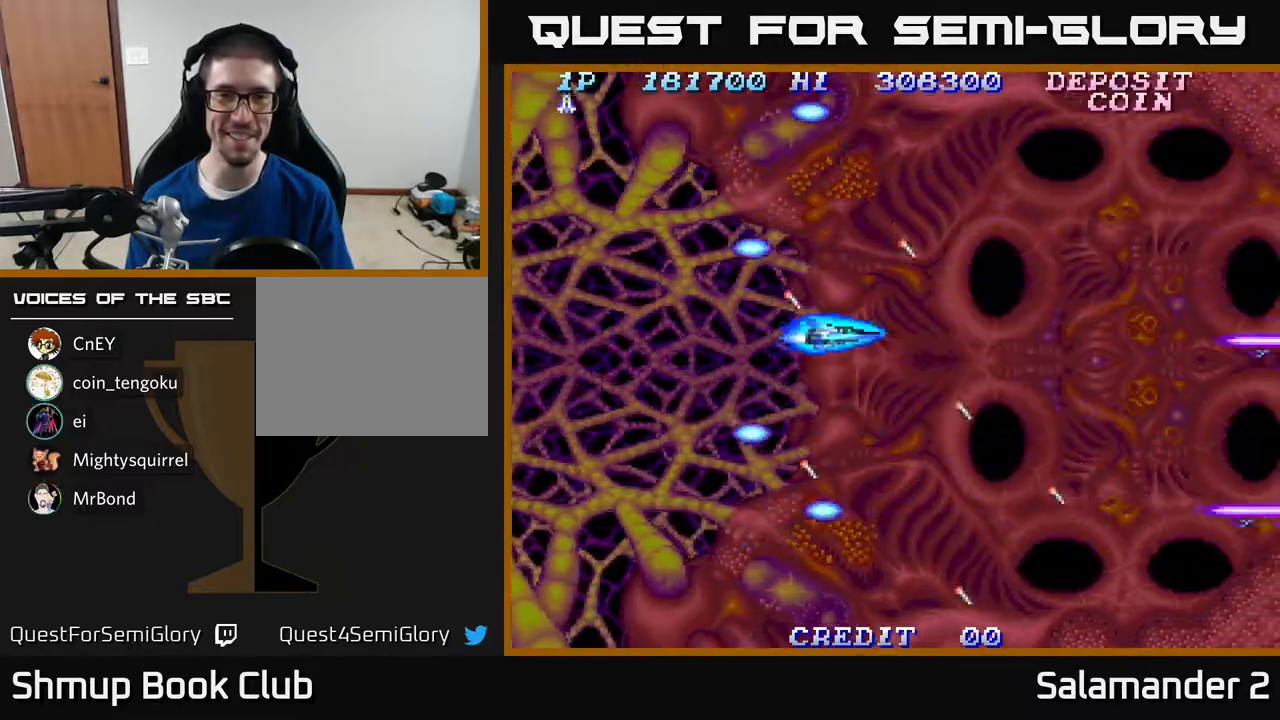
{"buttons": ["A", "DPAD_DOWN"], "right_stick": "center", "events": [[250, "DPAD_LEFT", "down"], [283, "A", "down"], [283, "DPAD_UP", "up"], [383, "DPAD_DOWN", "down"], [417, "DPAD_LEFT", "up"]]}
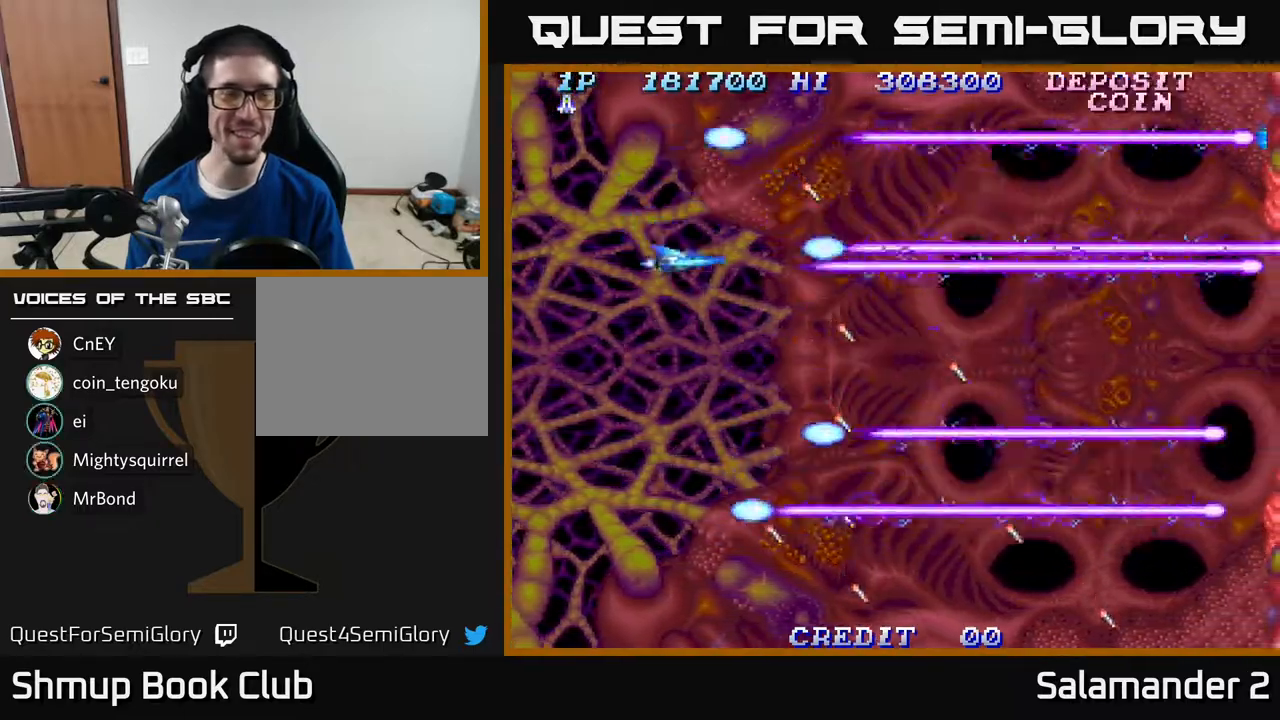
{"buttons": ["A", "DPAD_UP"], "right_stick": "center", "events": [[267, "DPAD_RIGHT", "down"], [283, "DPAD_DOWN", "up"], [400, "DPAD_UP", "down"], [417, "DPAD_RIGHT", "up"]]}
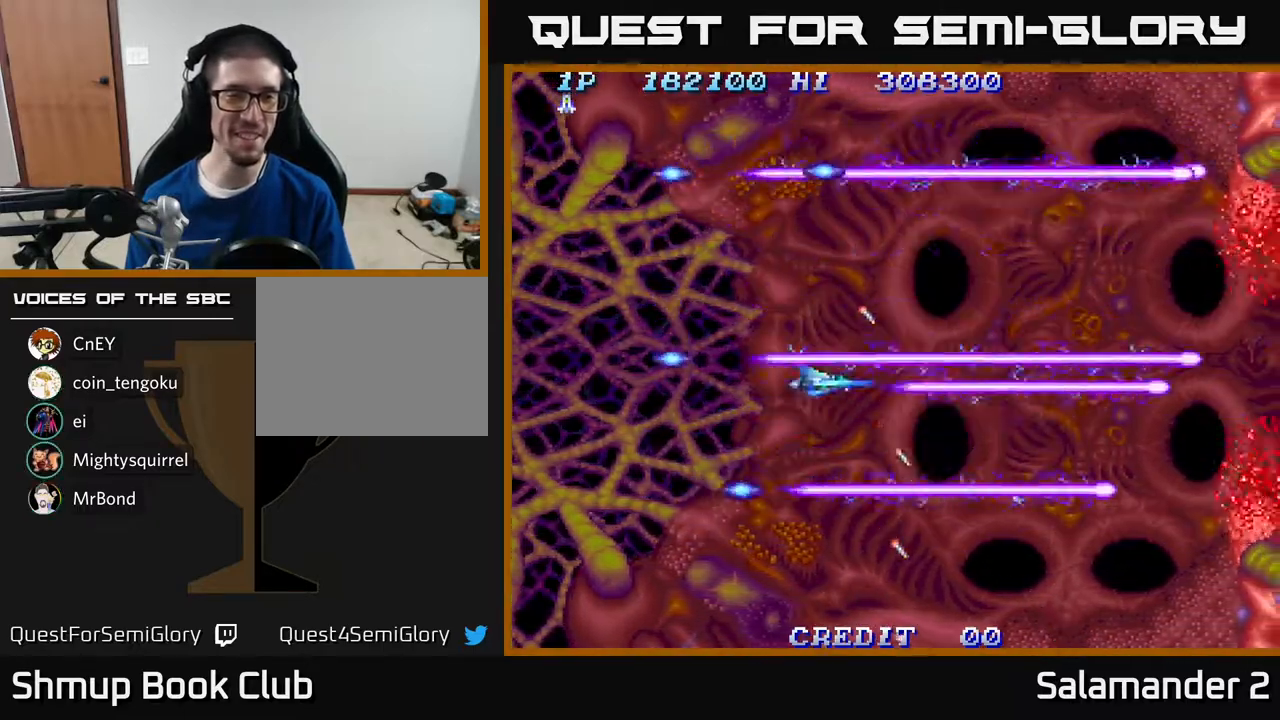
{"buttons": ["A", "DPAD_DOWN"], "right_stick": "center", "events": [[217, "DPAD_LEFT", "down"], [367, "DPAD_UP", "up"], [467, "DPAD_DOWN", "down"], [483, "DPAD_LEFT", "up"]]}